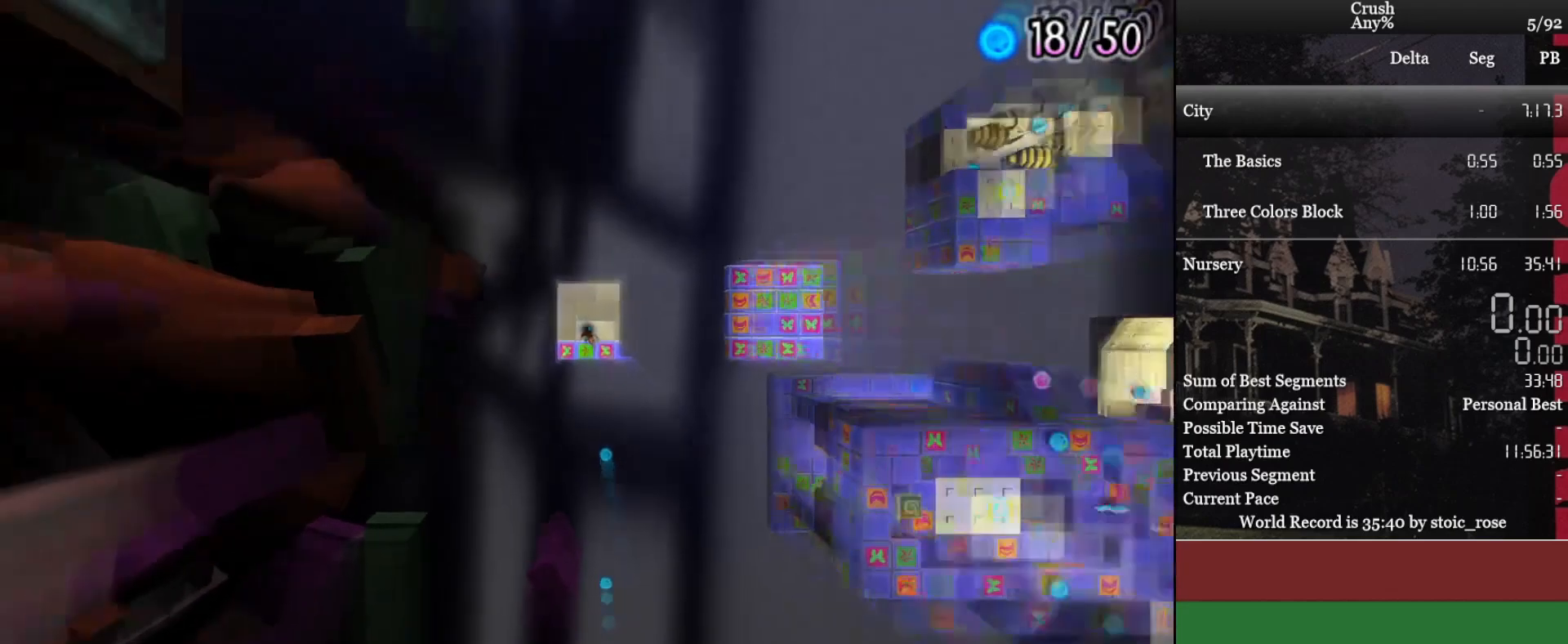
Gameplay with a controller (PlayStation layout); each line is a JSON object with the inputs held at the frame after it. "events" lists button and stick changes between this image and that frame as [ms after this image, input, new state], when the widget could be followed in between. Not read: L2 R2 right_stick.
{"buttons": [], "left_stick": "center", "events": []}
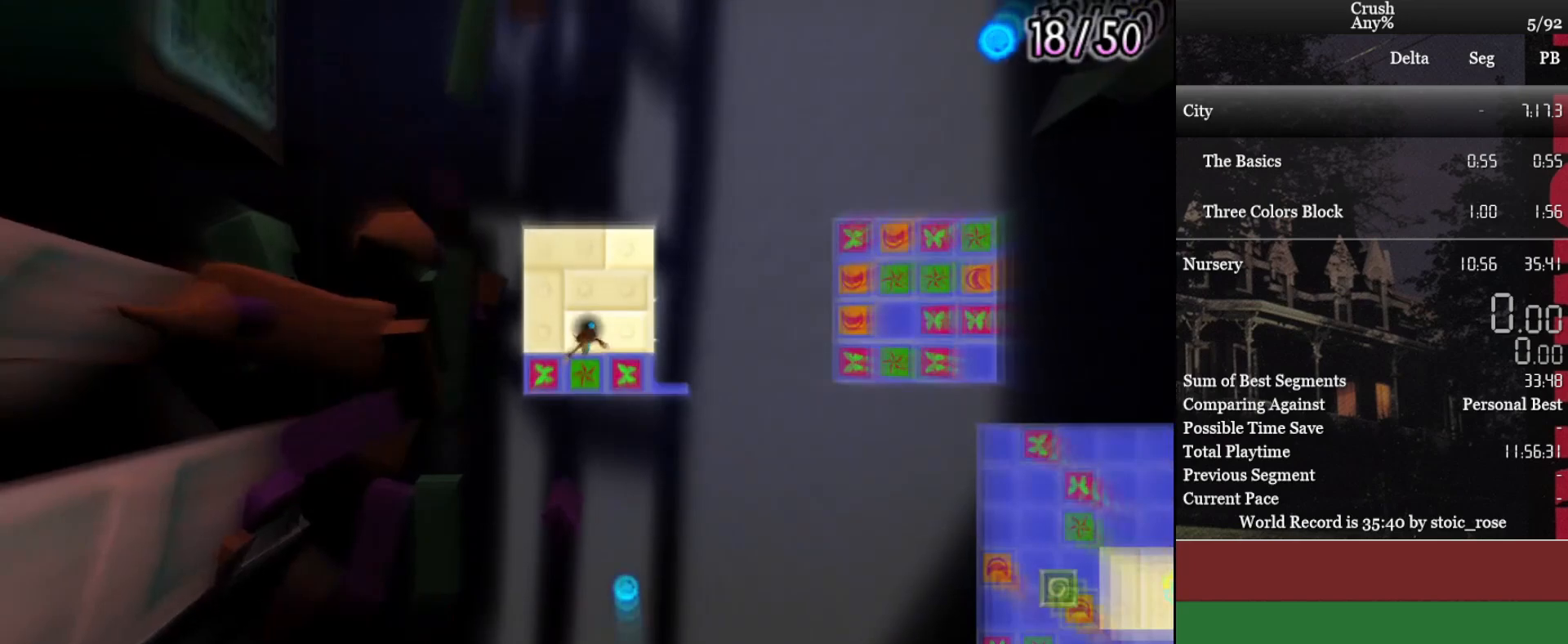
{"buttons": [], "left_stick": "down", "events": [[17, "left_stick", "left"], [150, "left_stick", "center"], [417, "left_stick", "down"]]}
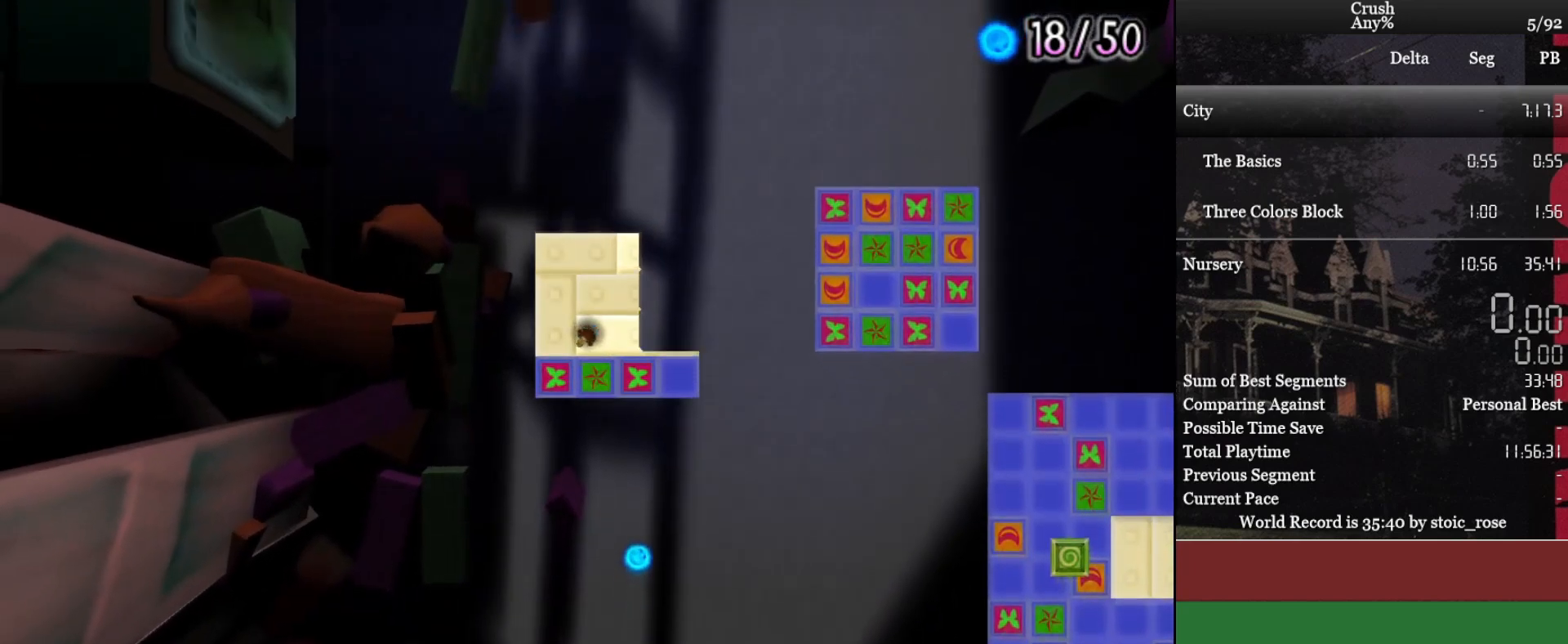
{"buttons": [], "left_stick": "right", "events": [[117, "left_stick", "center"], [300, "left_stick", "right"]]}
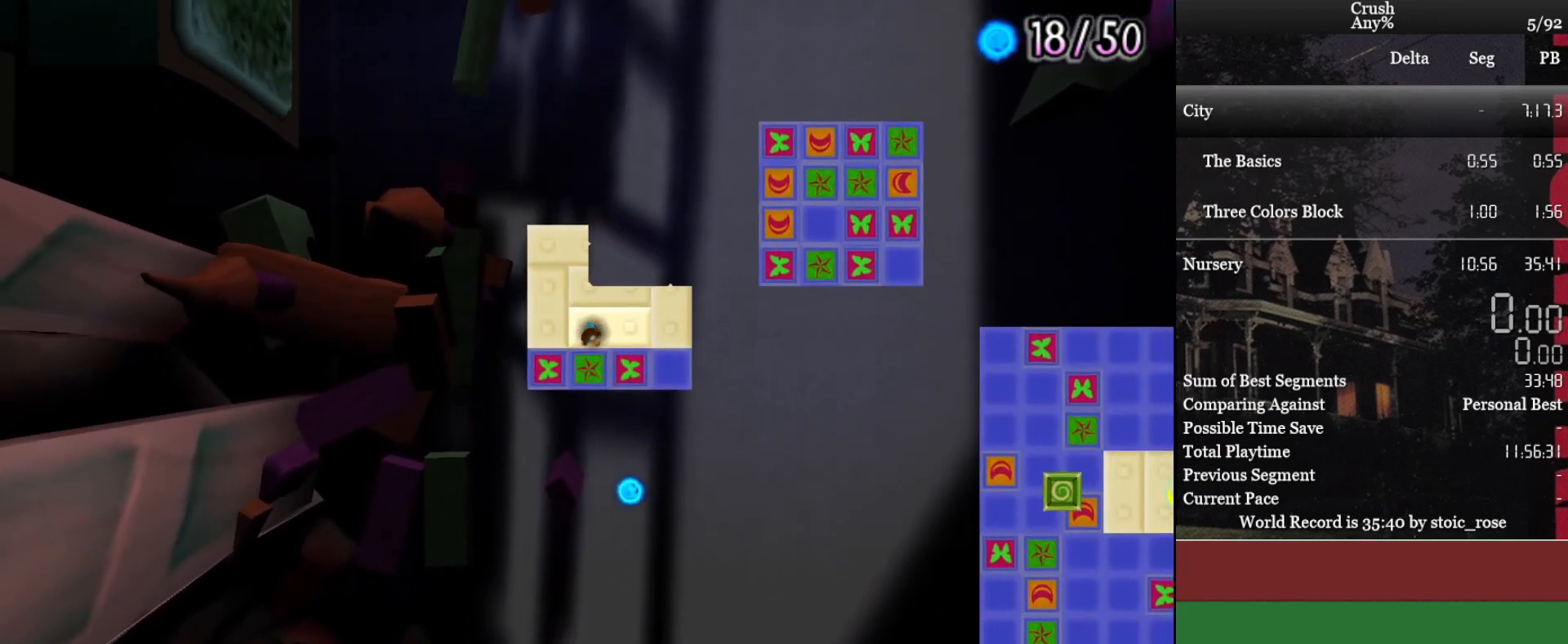
{"buttons": [], "left_stick": "center", "events": [[33, "left_stick", "center"]]}
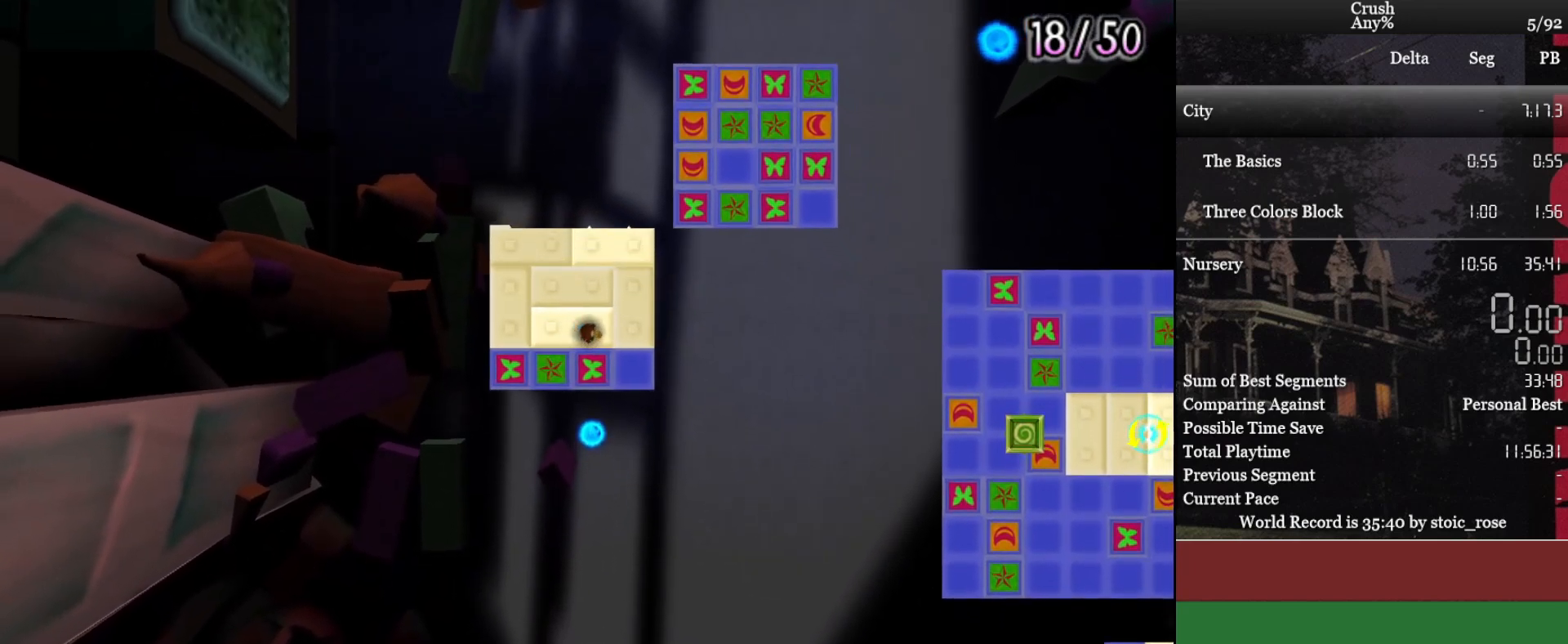
{"buttons": [], "left_stick": "center", "events": []}
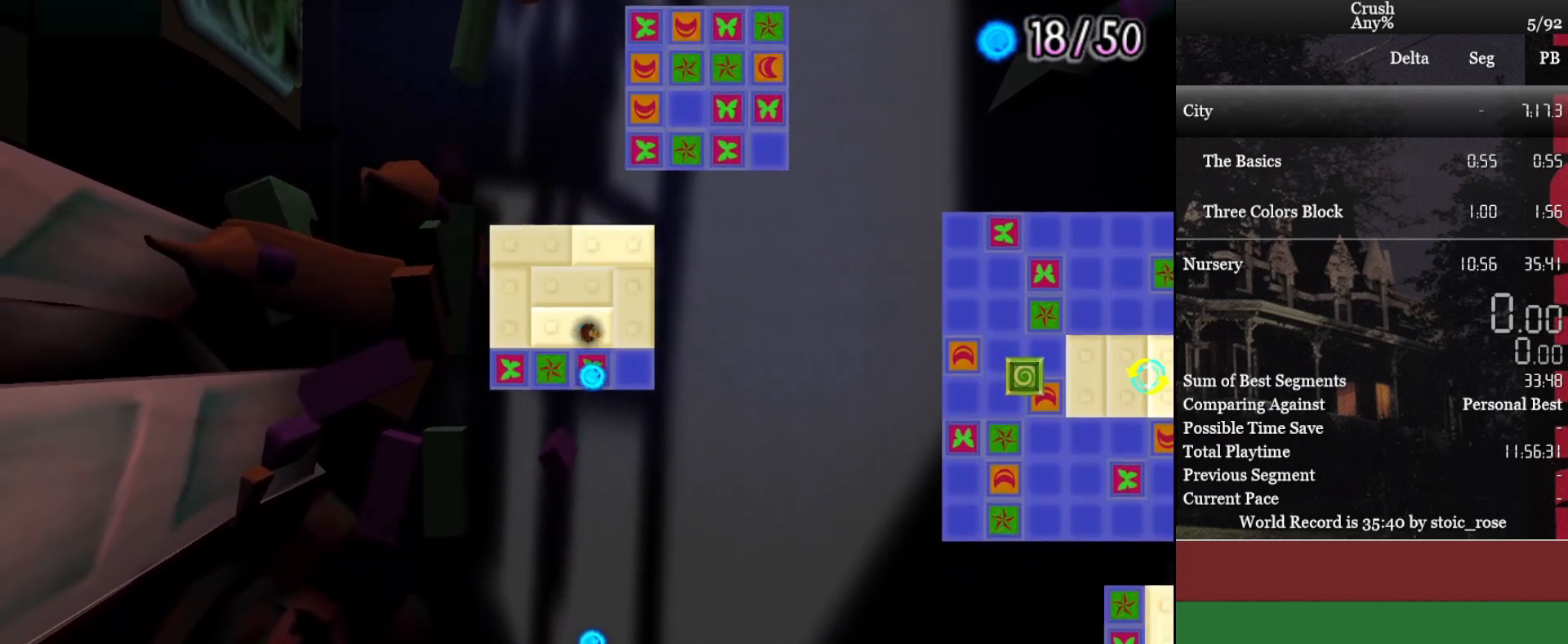
{"buttons": [], "left_stick": "up-left", "events": [[400, "left_stick", "up-left"]]}
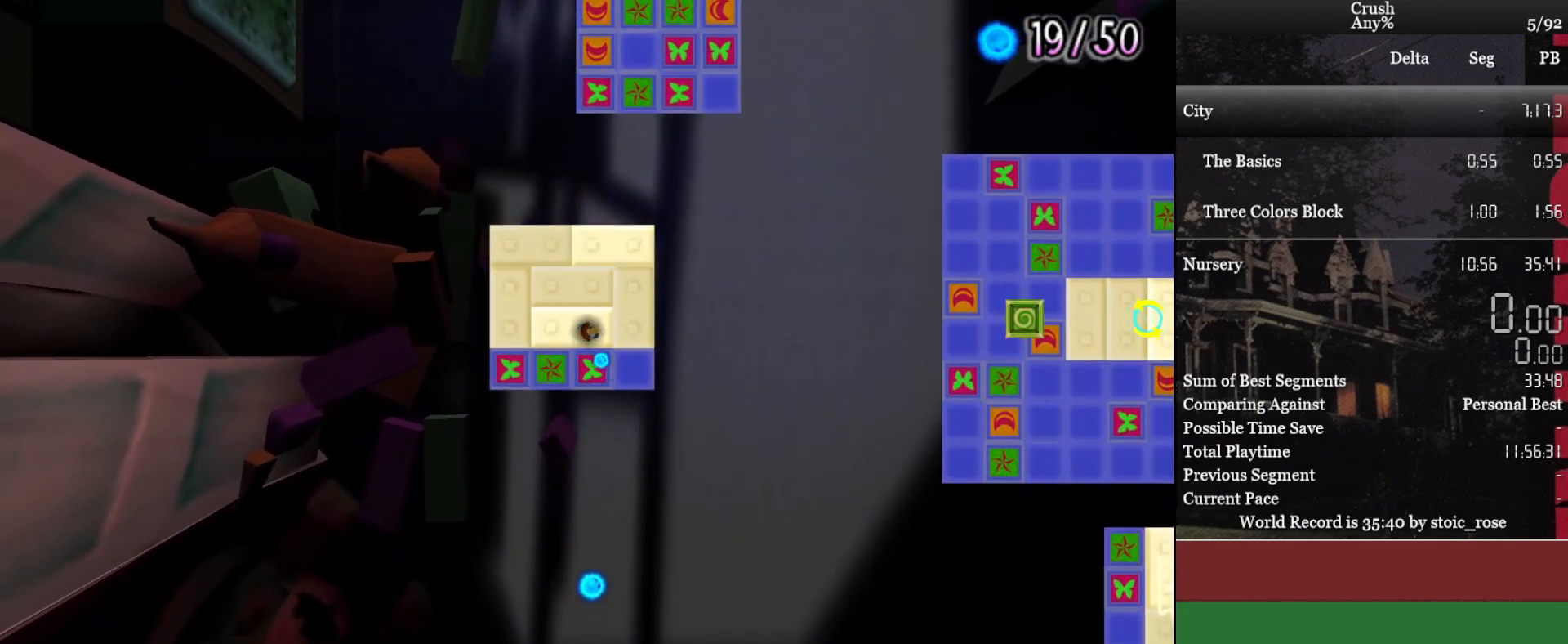
{"buttons": [], "left_stick": "center", "events": [[167, "left_stick", "center"]]}
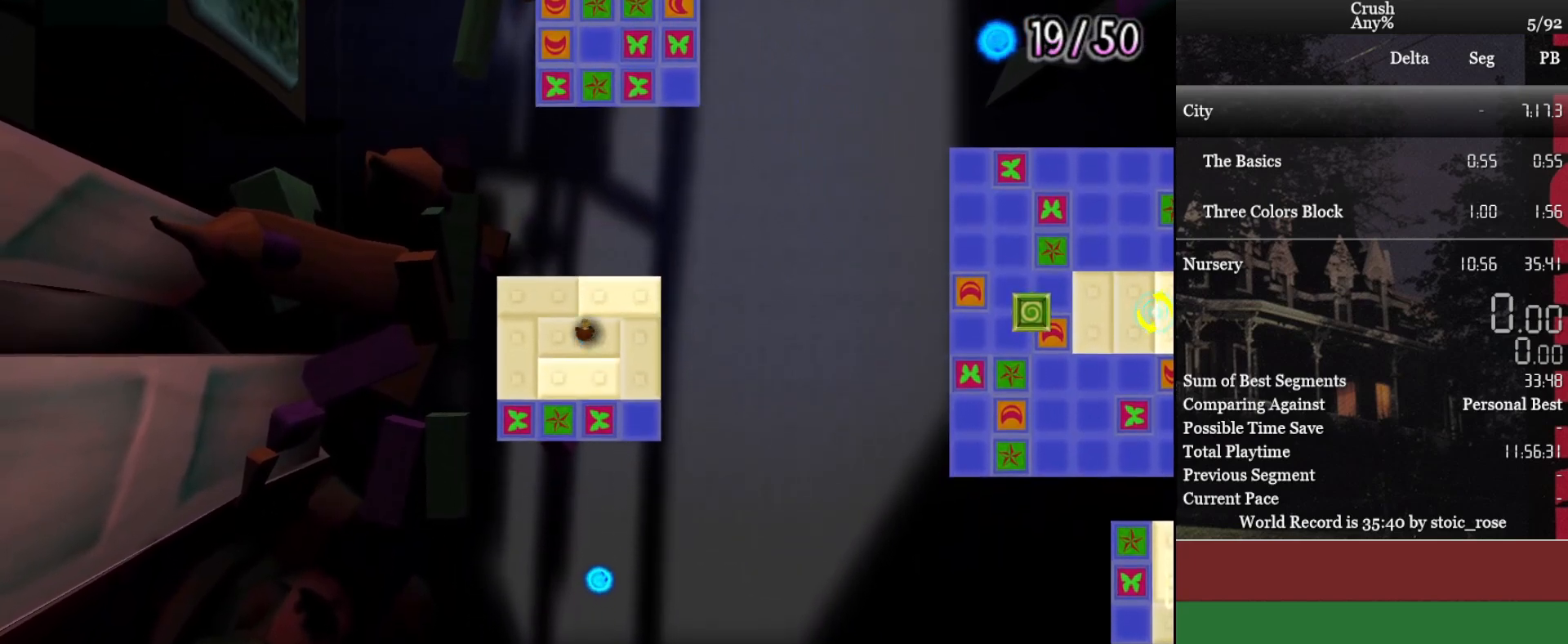
{"buttons": [], "left_stick": "center", "events": [[133, "left_stick", "left"], [283, "left_stick", "center"]]}
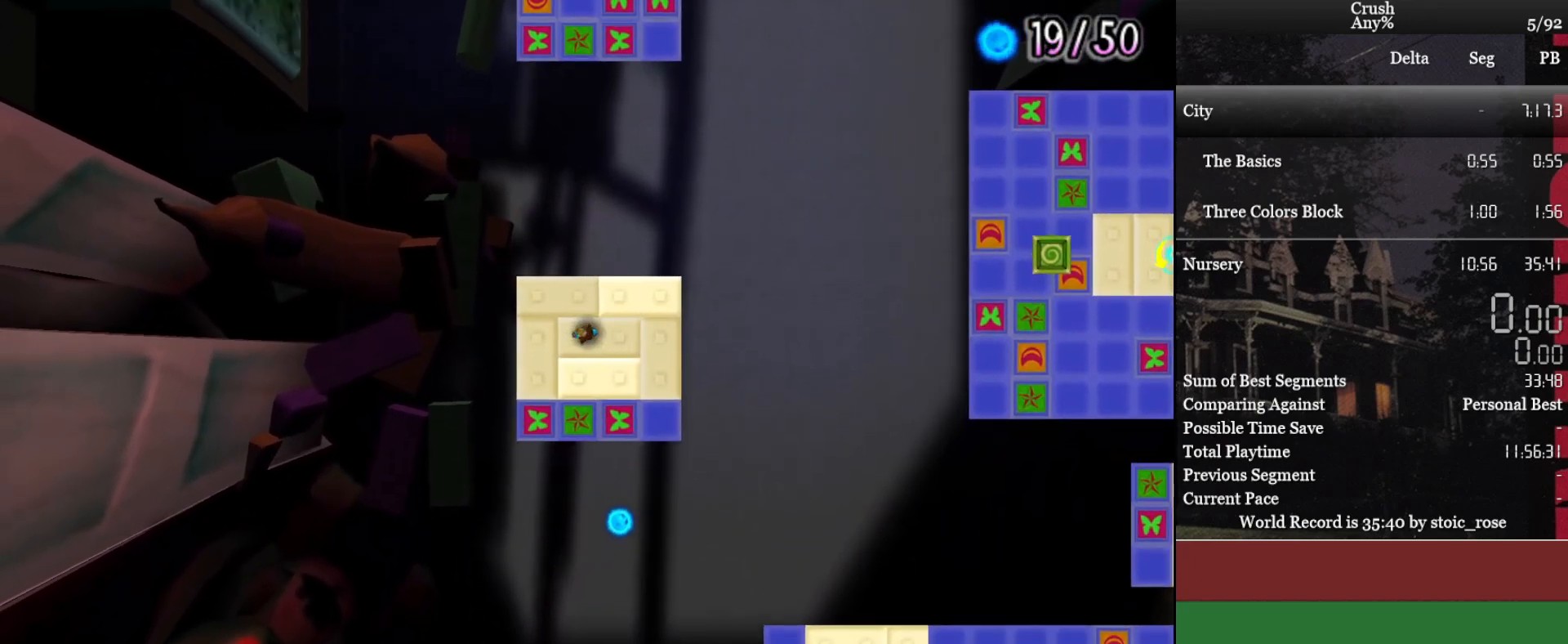
{"buttons": [], "left_stick": "center", "events": [[17, "left_stick", "left"], [433, "left_stick", "center"]]}
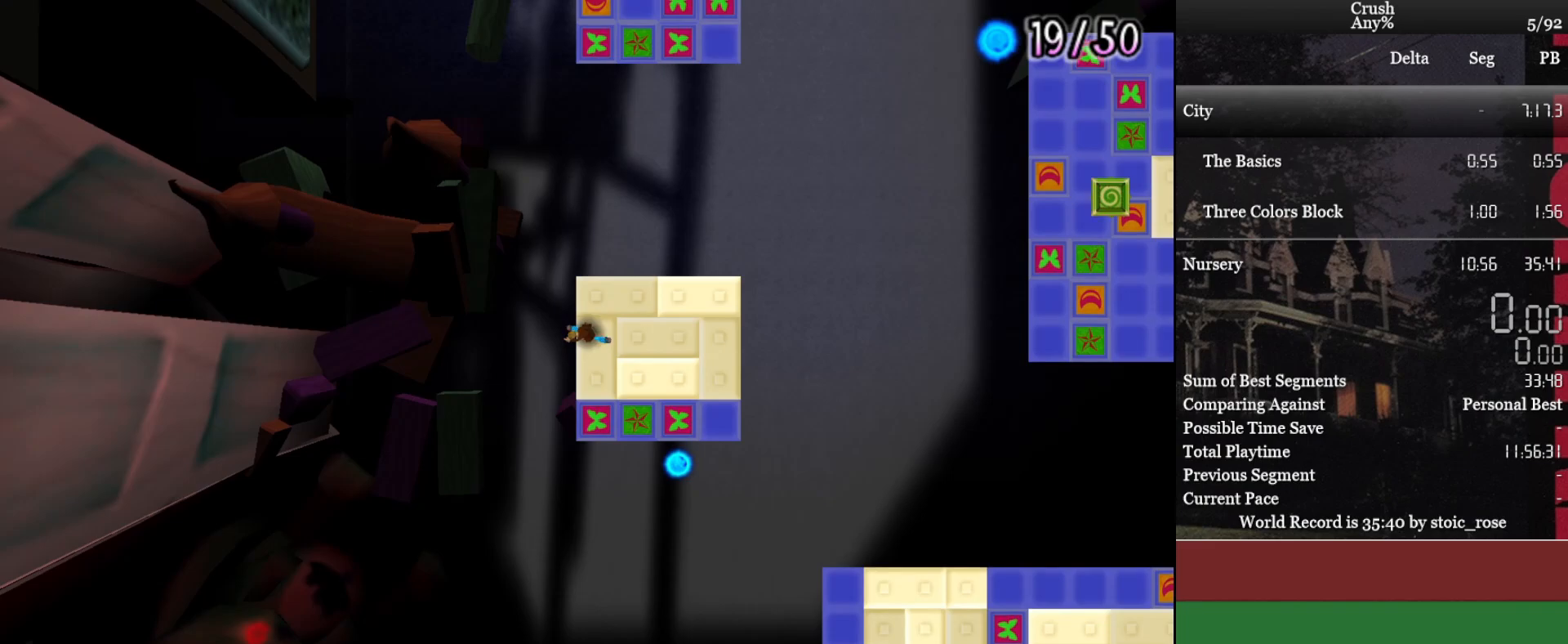
{"buttons": [], "left_stick": "right", "events": [[67, "left_stick", "right"]]}
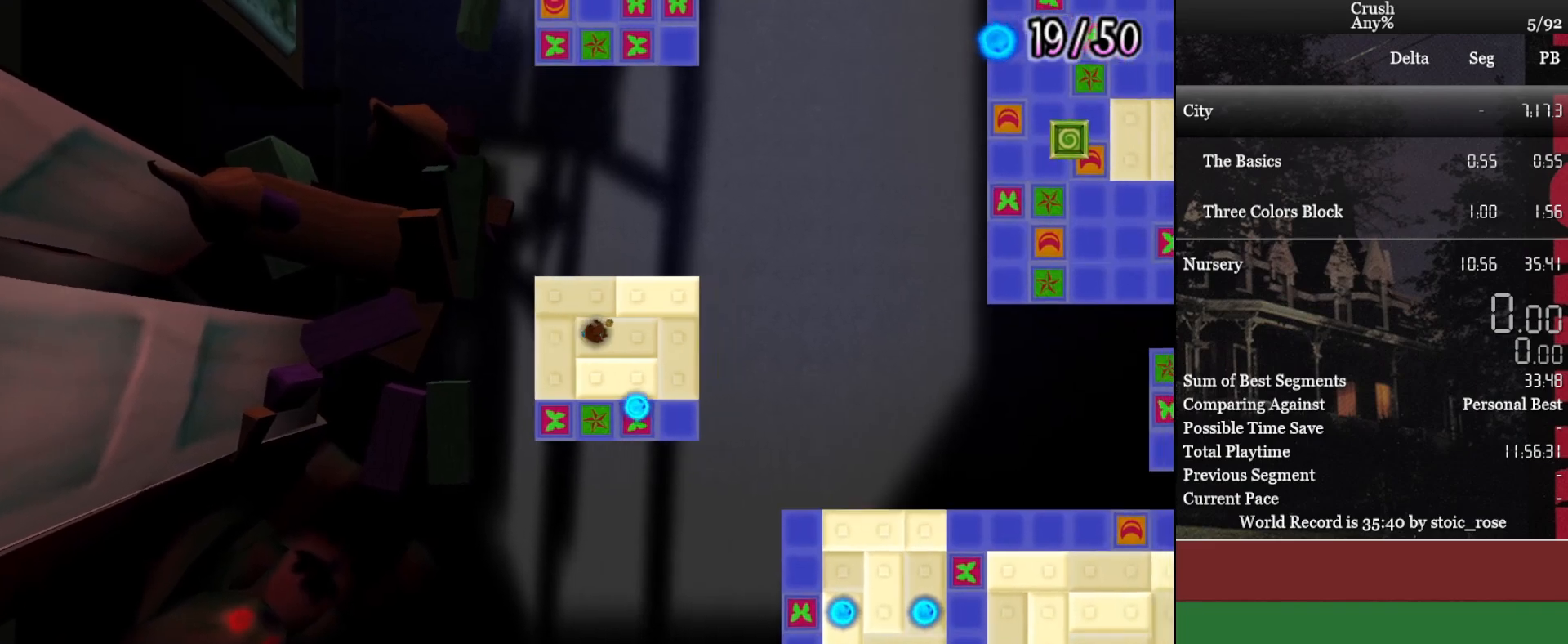
{"buttons": [], "left_stick": "center", "events": [[17, "left_stick", "center"]]}
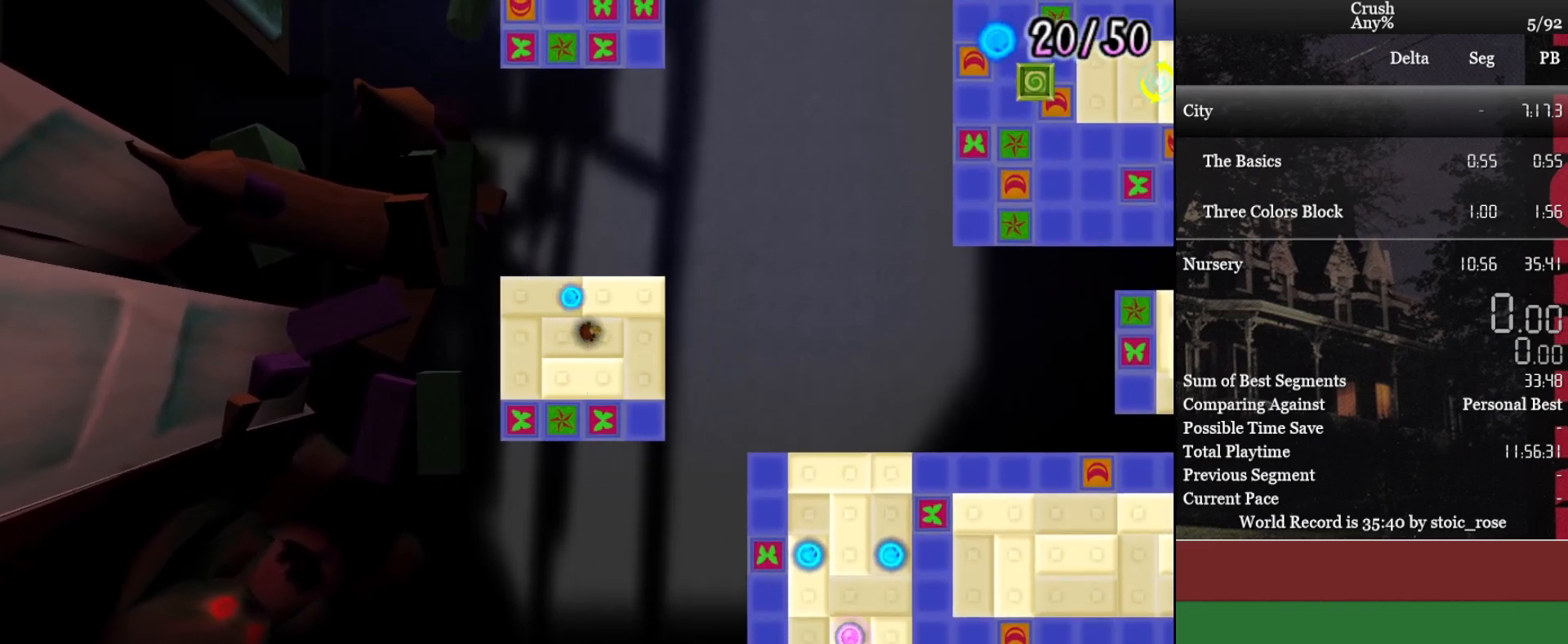
{"buttons": [], "left_stick": "center", "events": [[150, "left_stick", "left"], [467, "left_stick", "center"]]}
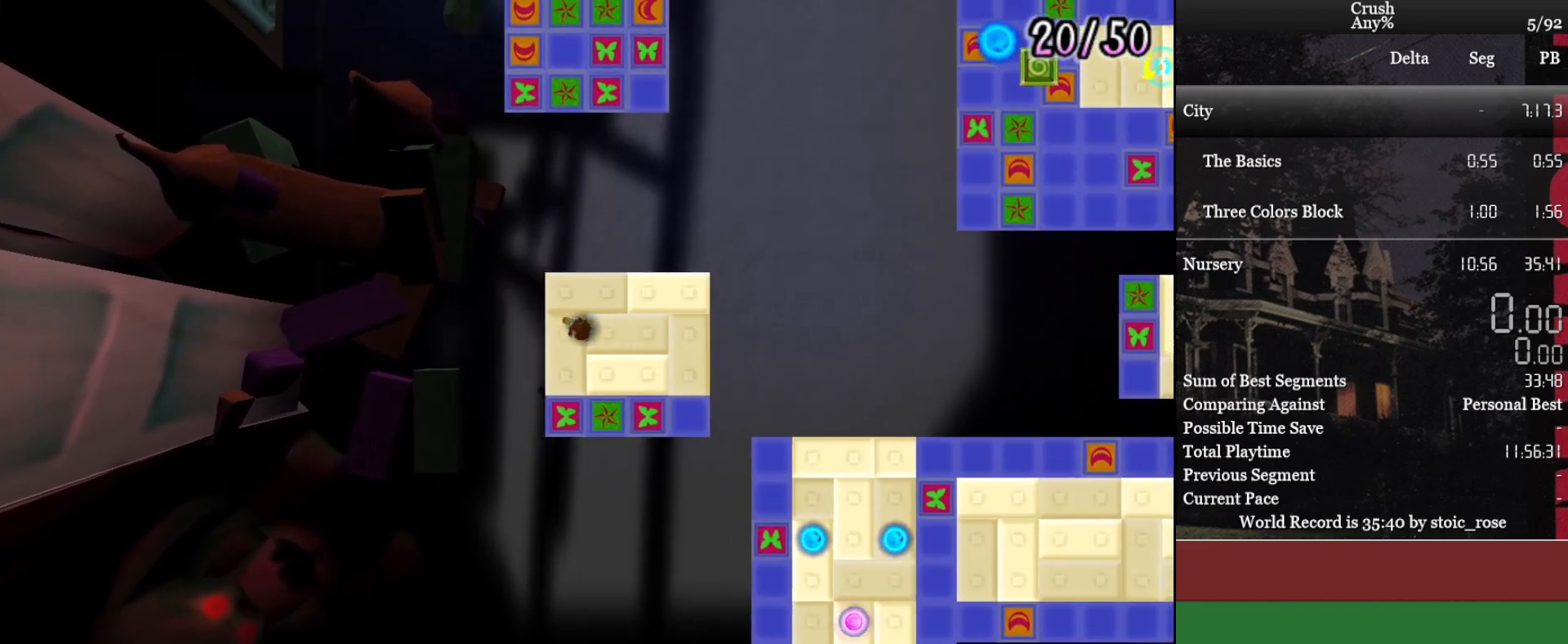
{"buttons": [], "left_stick": "left", "events": [[233, "left_stick", "left"]]}
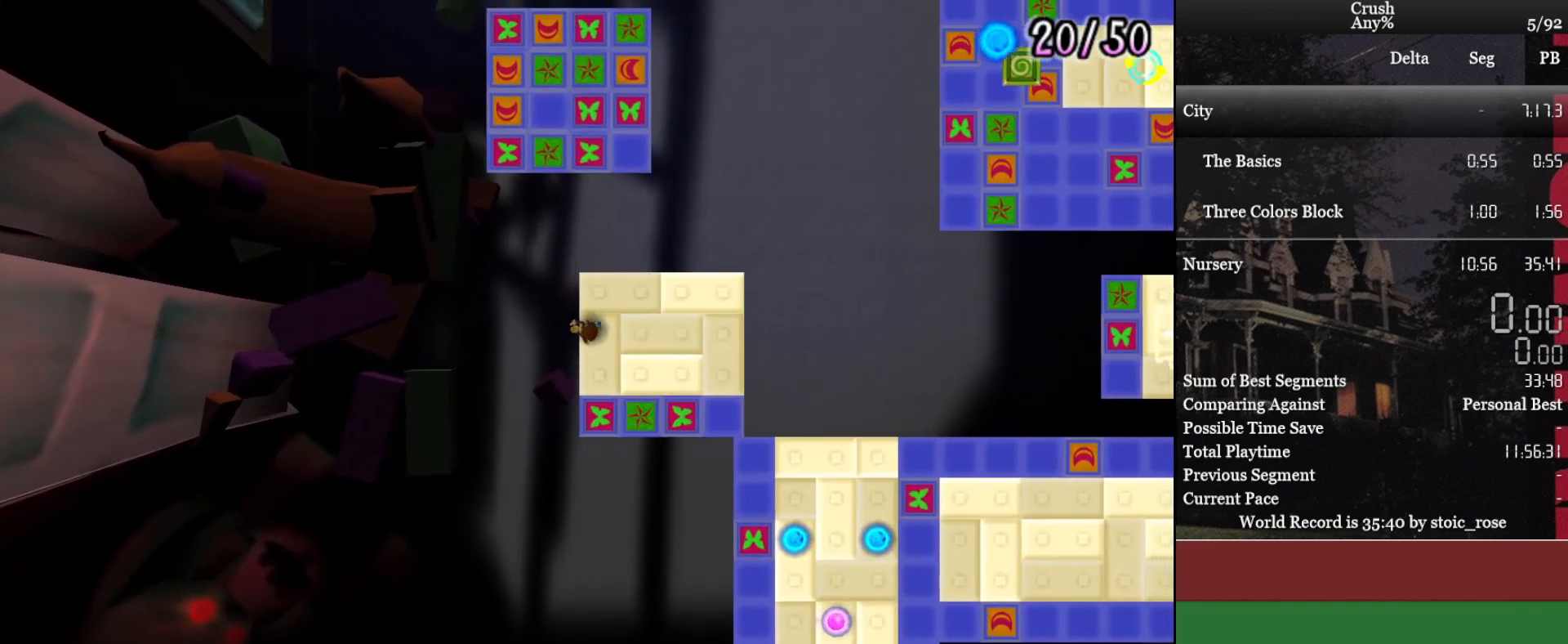
{"buttons": [], "left_stick": "left", "events": []}
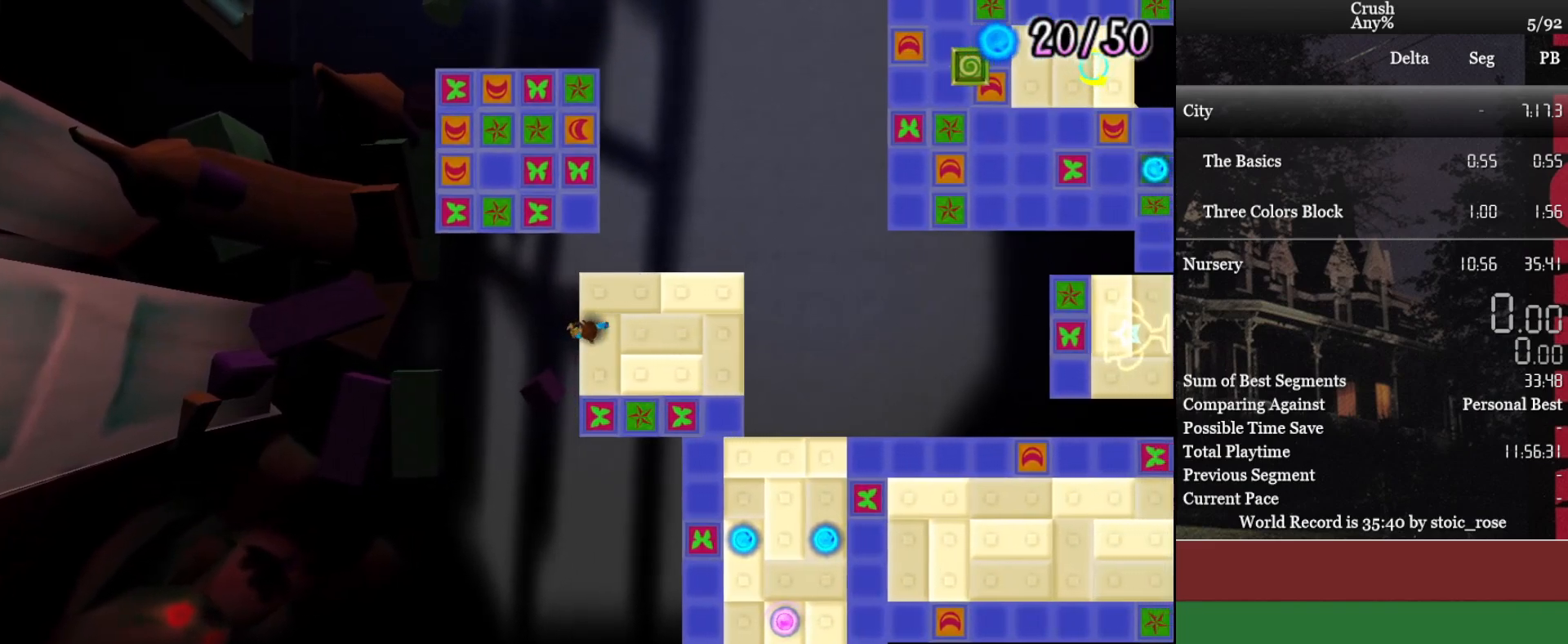
{"buttons": [], "left_stick": "down-left", "events": [[267, "left_stick", "down-left"]]}
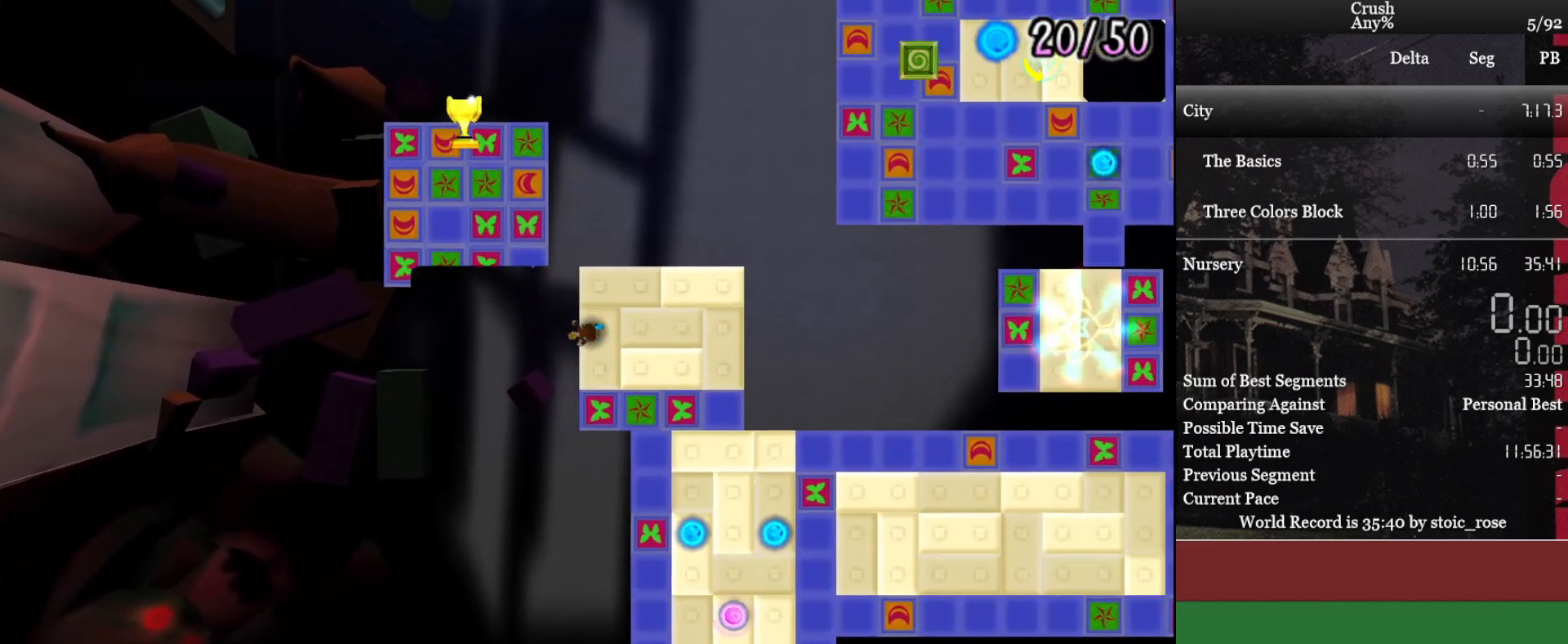
{"buttons": [], "left_stick": "down-left", "events": []}
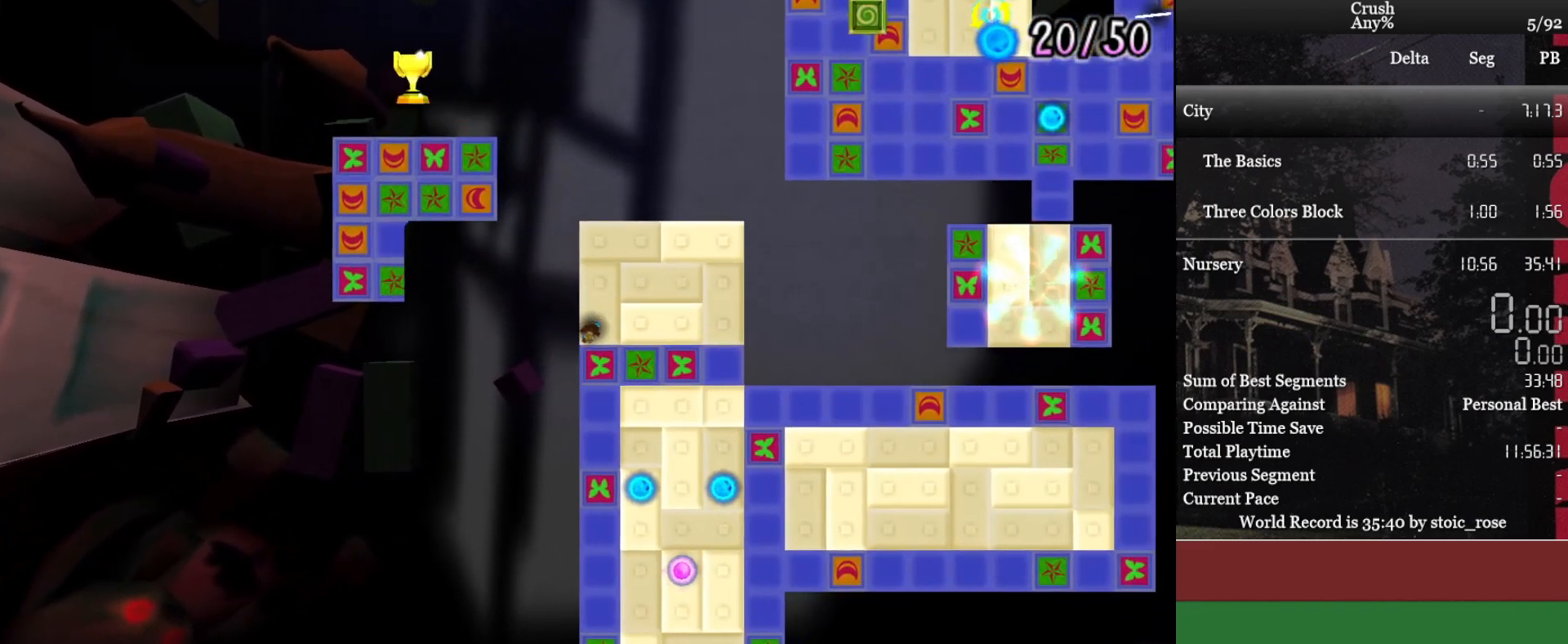
{"buttons": [], "left_stick": "down-left", "events": []}
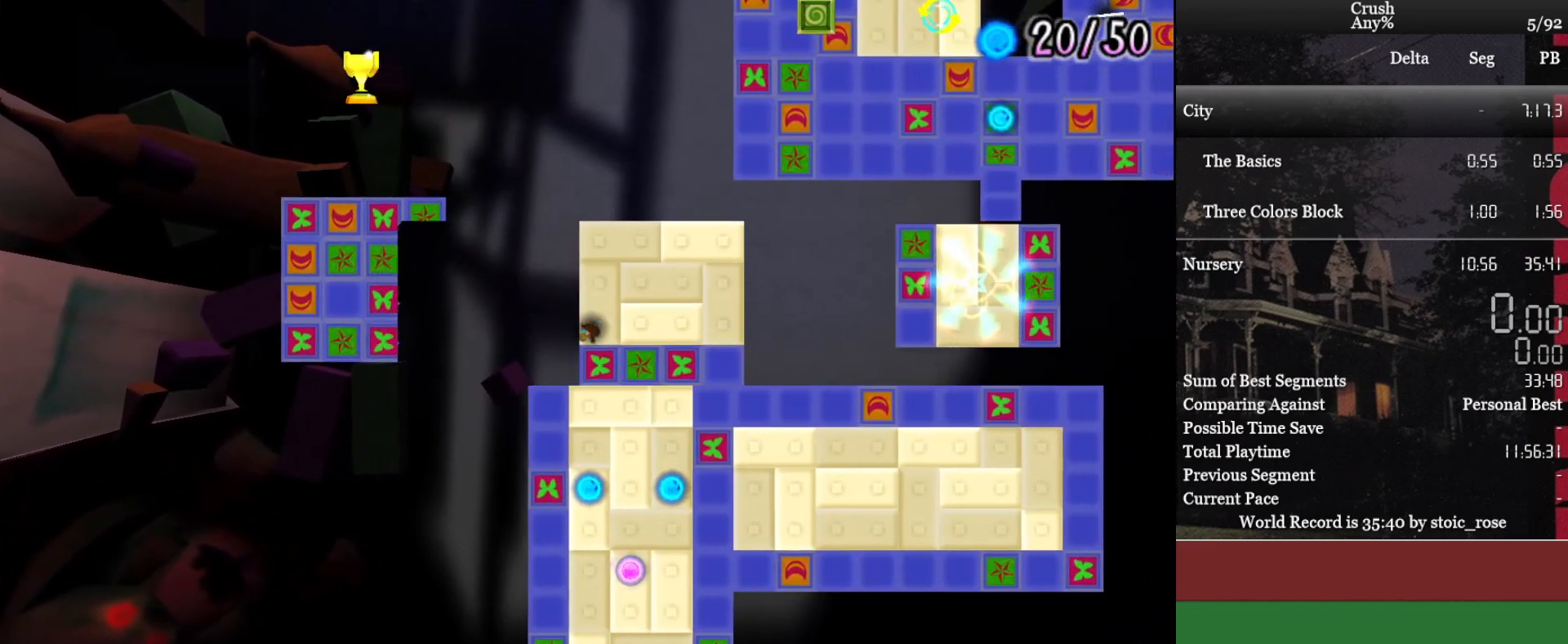
{"buttons": [], "left_stick": "down-left", "events": []}
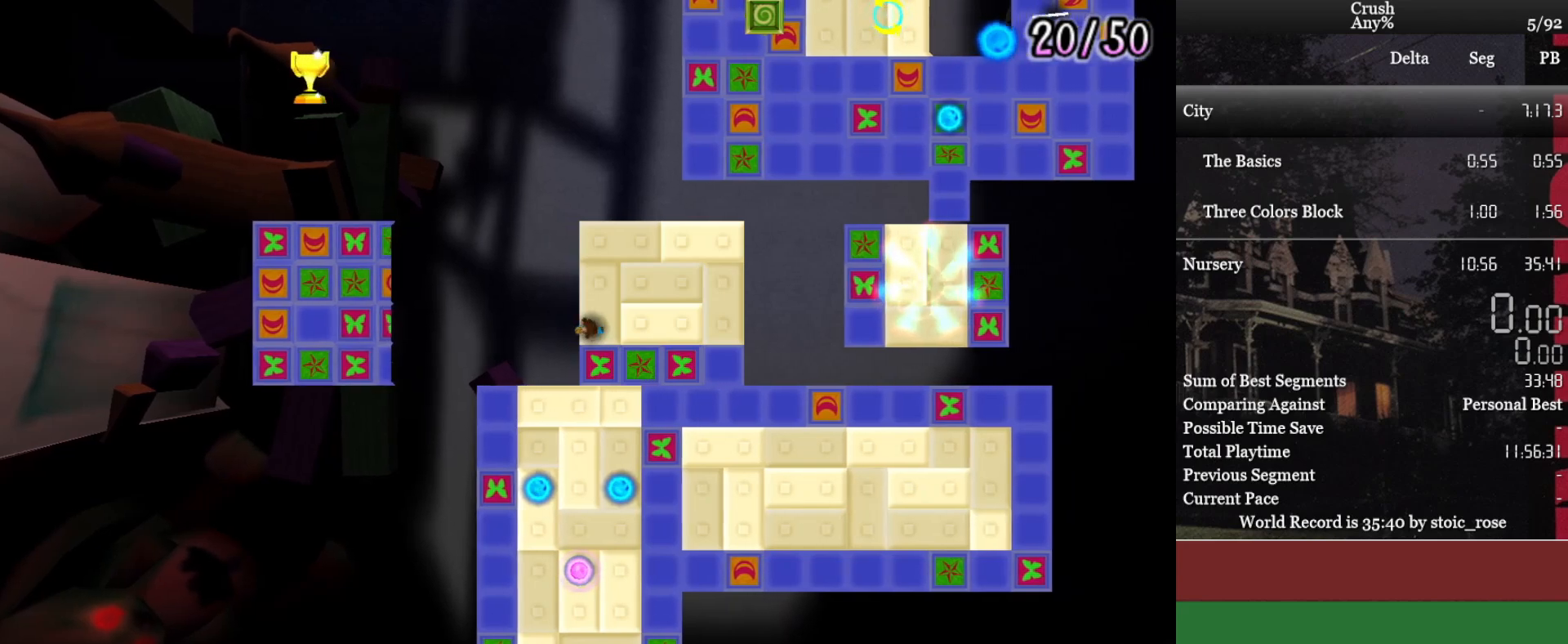
{"buttons": ["CROSS"], "left_stick": "down-left", "events": [[100, "CROSS", "down"]]}
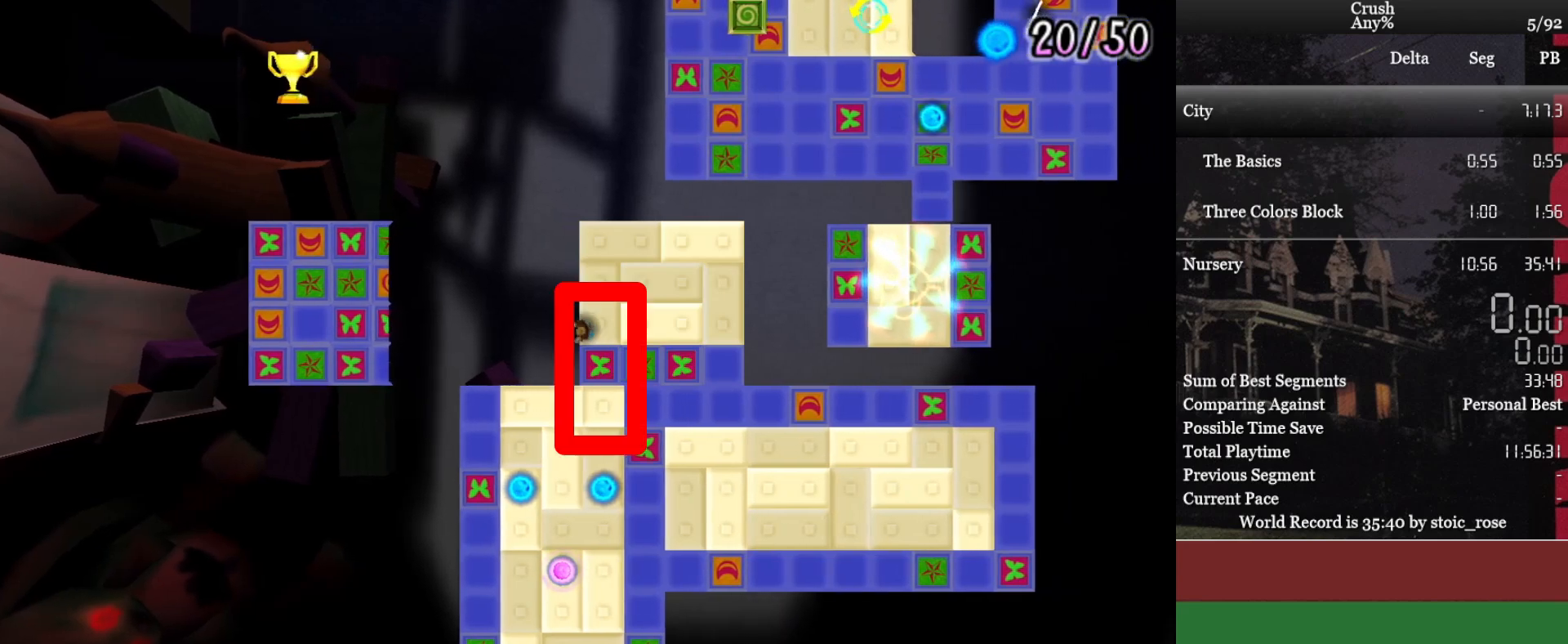
{"buttons": ["CROSS"], "left_stick": "down-left", "events": []}
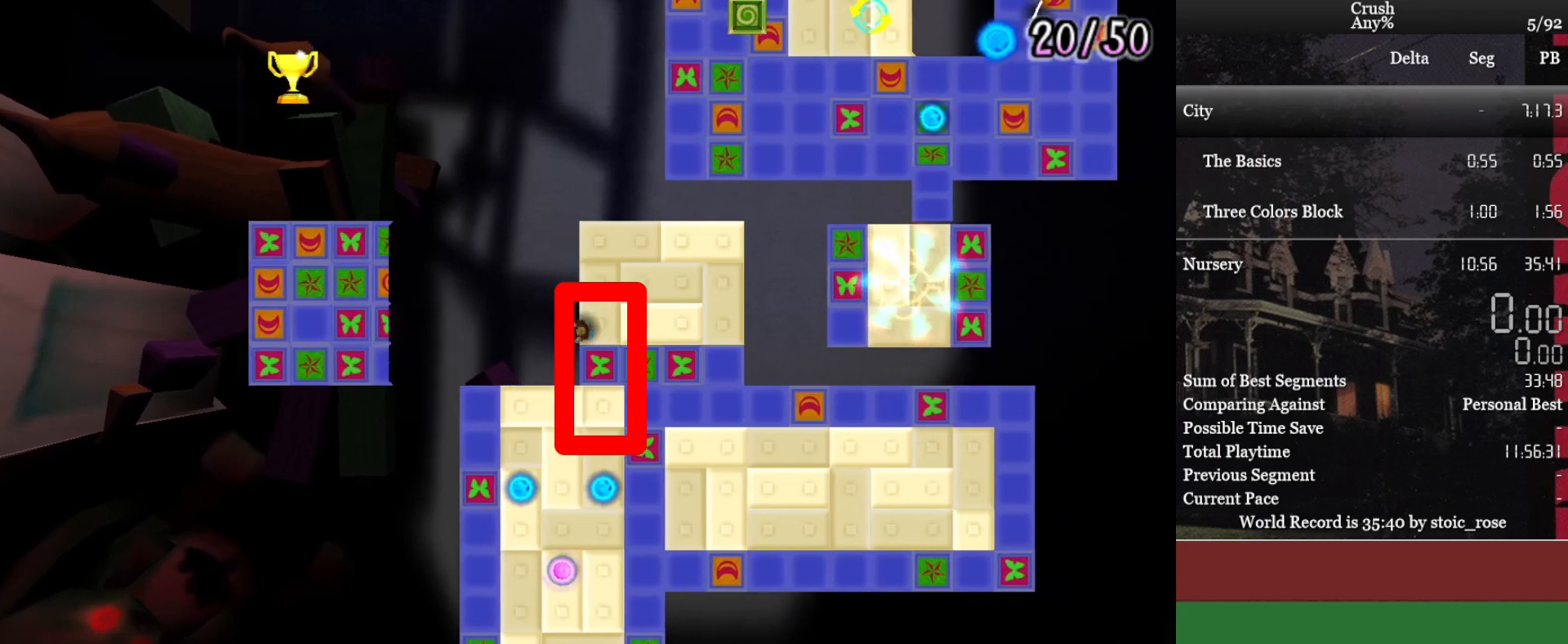
{"buttons": ["CROSS"], "left_stick": "down-left", "events": []}
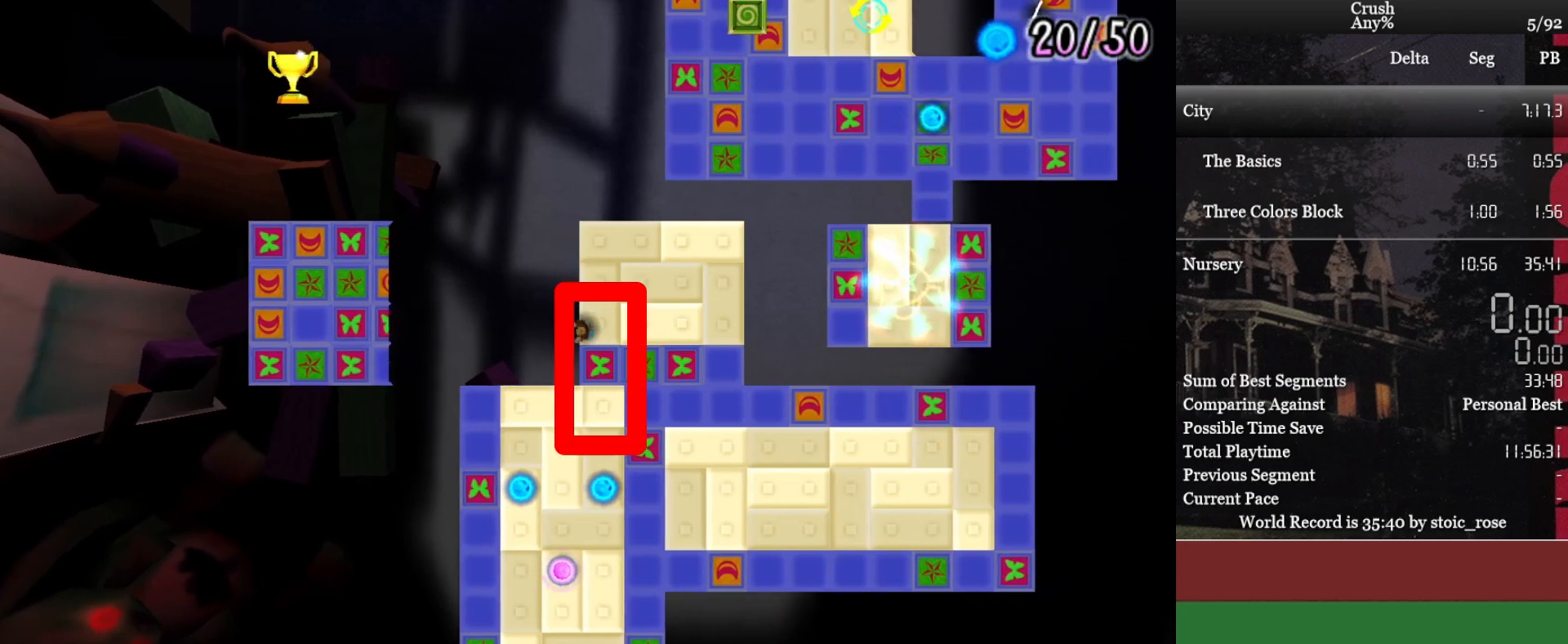
{"buttons": ["CROSS"], "left_stick": "down-left", "events": []}
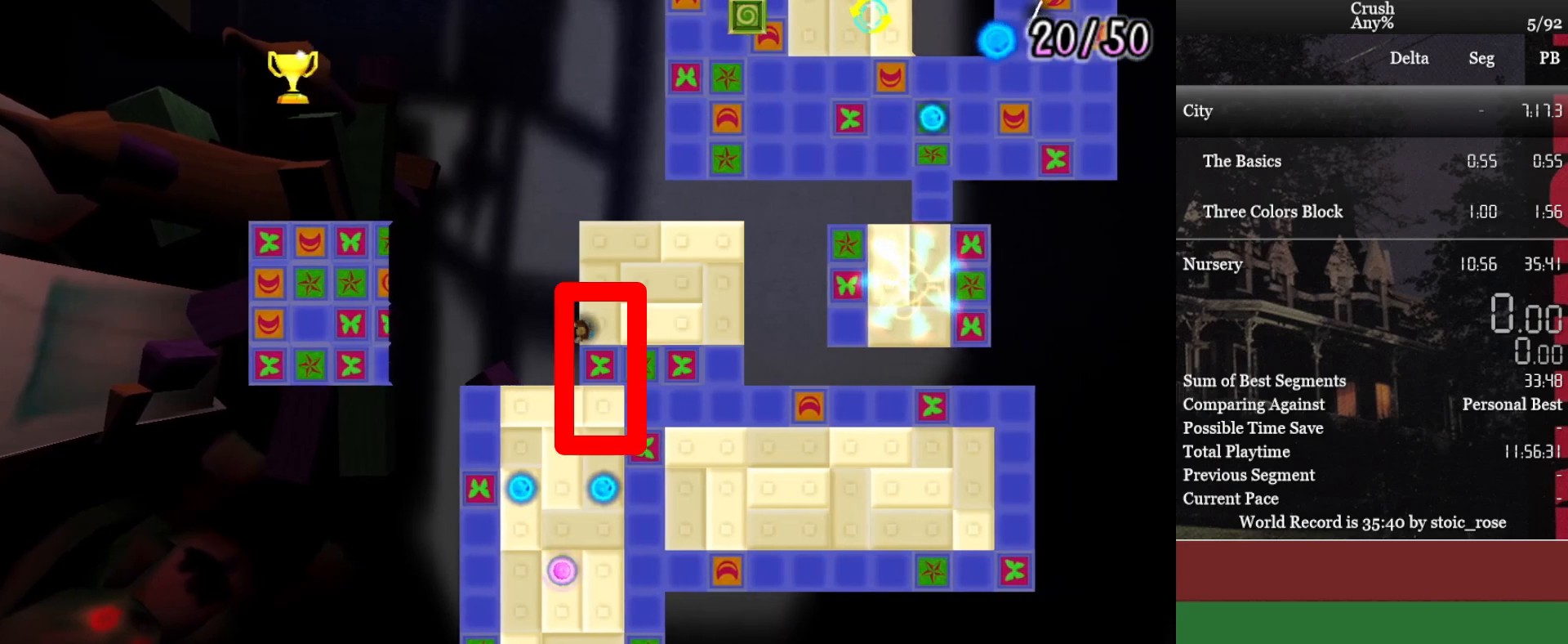
{"buttons": ["CROSS"], "left_stick": "down-left", "events": []}
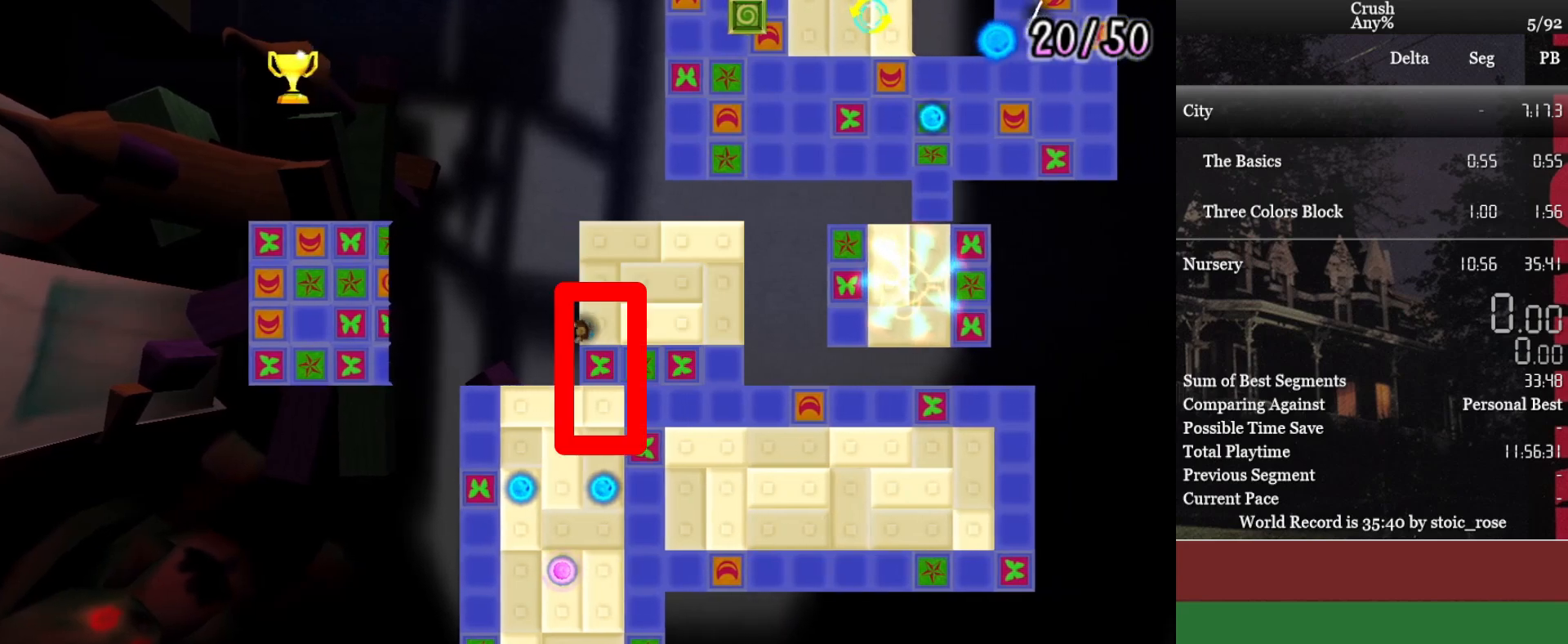
{"buttons": ["CROSS"], "left_stick": "down-left", "events": []}
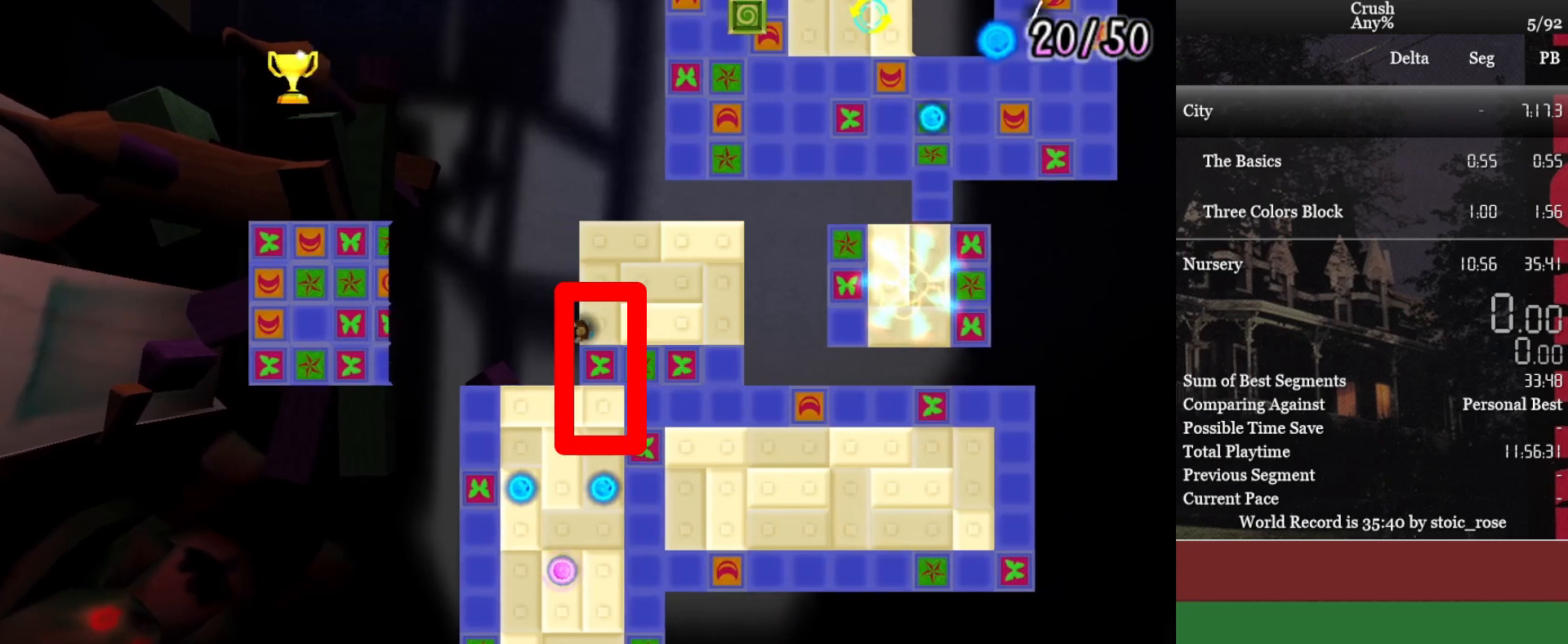
{"buttons": ["CROSS"], "left_stick": "down-left", "events": []}